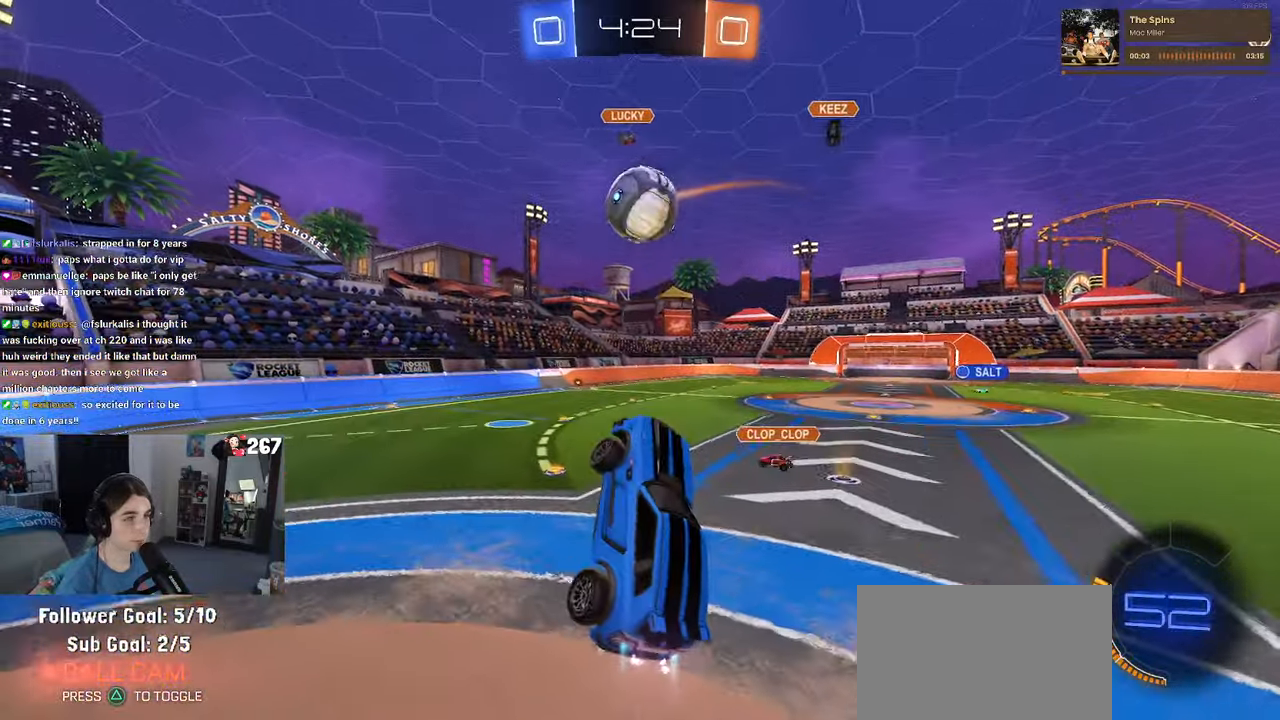
Gameplay with a controller (PlayStation layout); each line is a JSON object with the inputs held at the frame after it. "events" lists button and stick changes between this image and that frame as [ms after this image, input, new state], when the widget could be followed in between.
{"buttons": ["R1", "R2"], "left_stick": "down", "right_stick": "center", "events": [[200, "left_stick", "up"], [250, "CROSS", "down"], [334, "CROSS", "up"], [367, "left_stick", "down"]]}
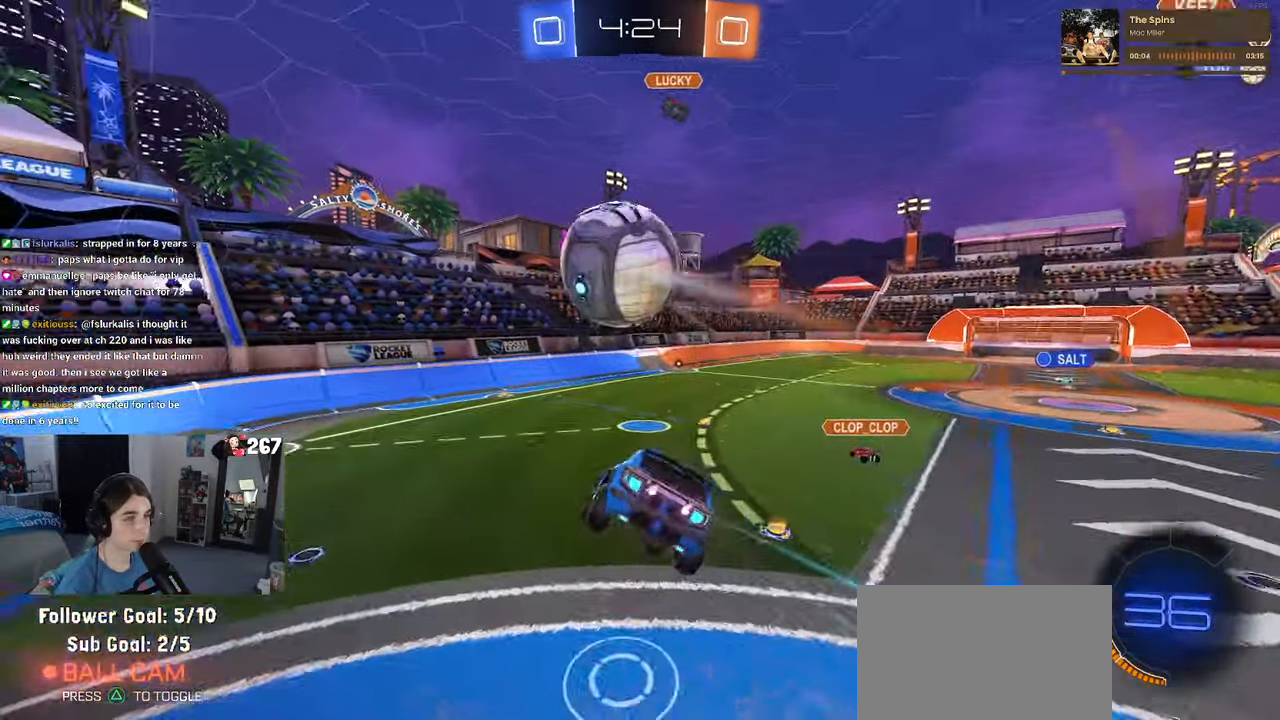
{"buttons": ["SQUARE", "R1", "R2"], "left_stick": "down", "right_stick": "center", "events": [[134, "R1", "up"], [134, "R2", "up"], [350, "R1", "down"], [417, "R2", "down"], [417, "SQUARE", "down"]]}
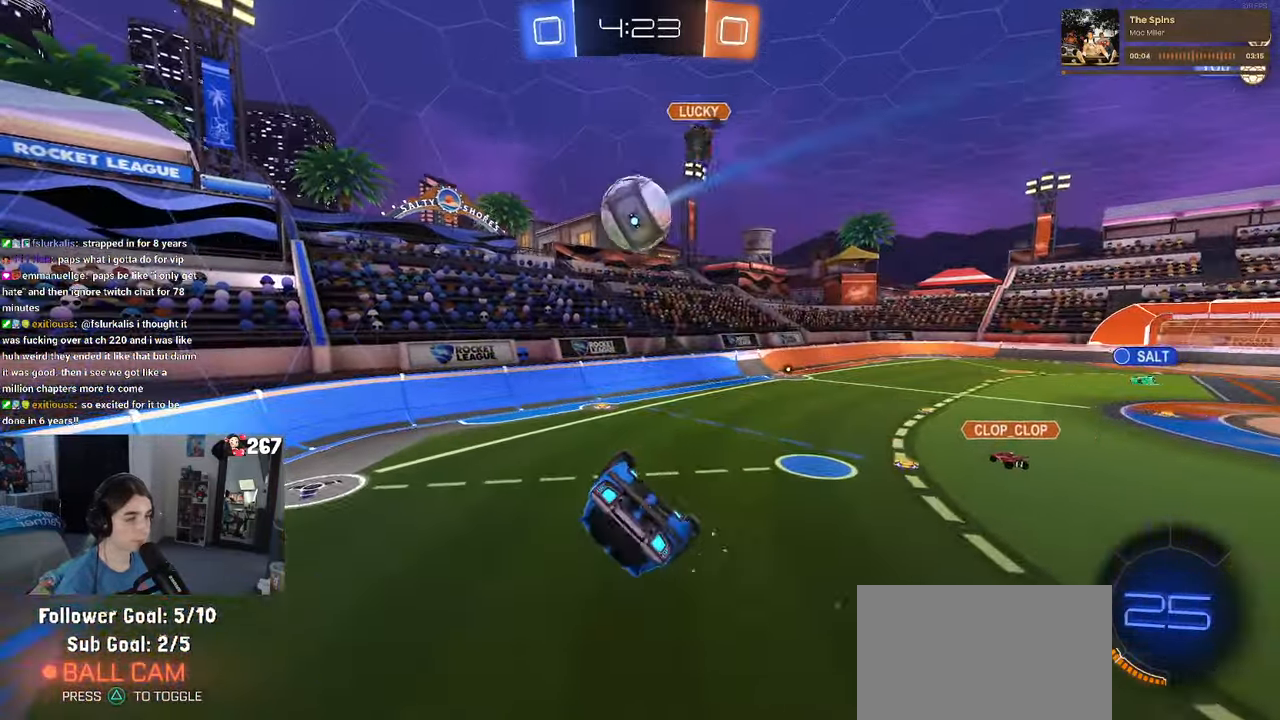
{"buttons": ["R2"], "left_stick": "left", "right_stick": "center", "events": [[50, "left_stick", "down-left"], [100, "R1", "up"], [217, "left_stick", "left"], [450, "SQUARE", "up"]]}
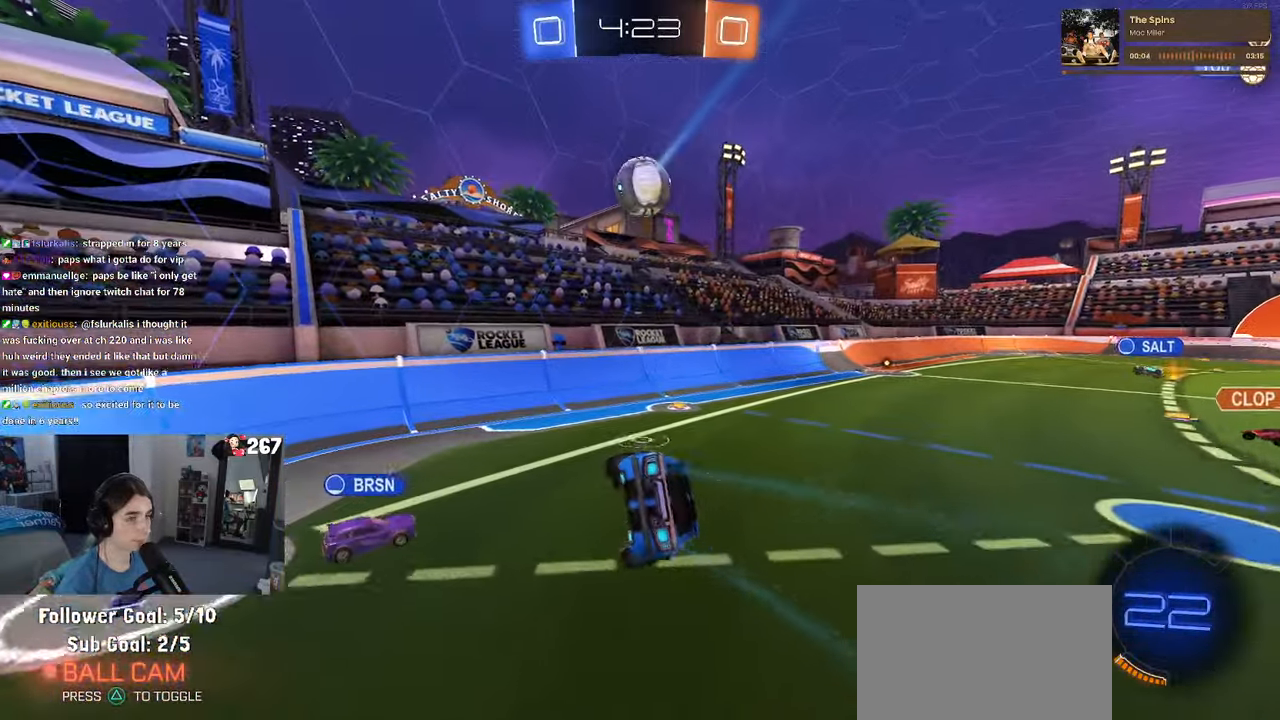
{"buttons": ["R2"], "left_stick": "center", "right_stick": "center", "events": [[50, "left_stick", "center"]]}
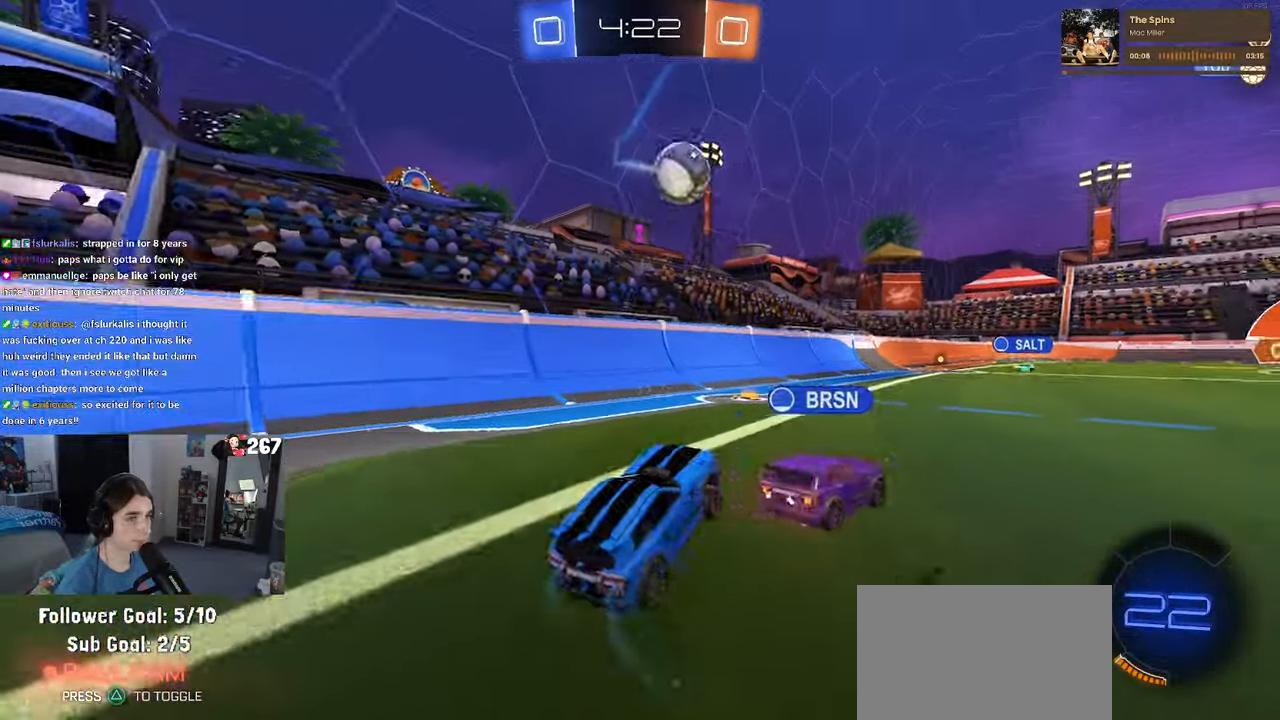
{"buttons": ["R2"], "left_stick": "right", "right_stick": "center", "events": [[217, "left_stick", "right"]]}
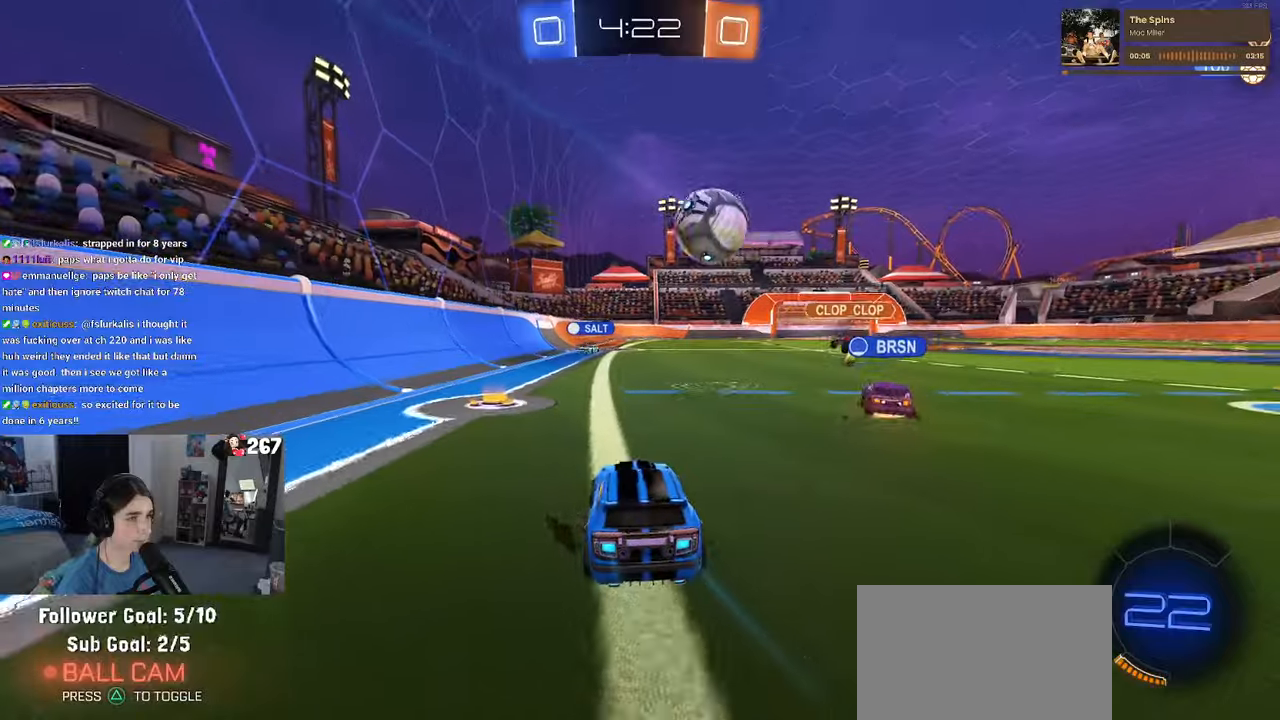
{"buttons": ["R2"], "left_stick": "right", "right_stick": "center", "events": []}
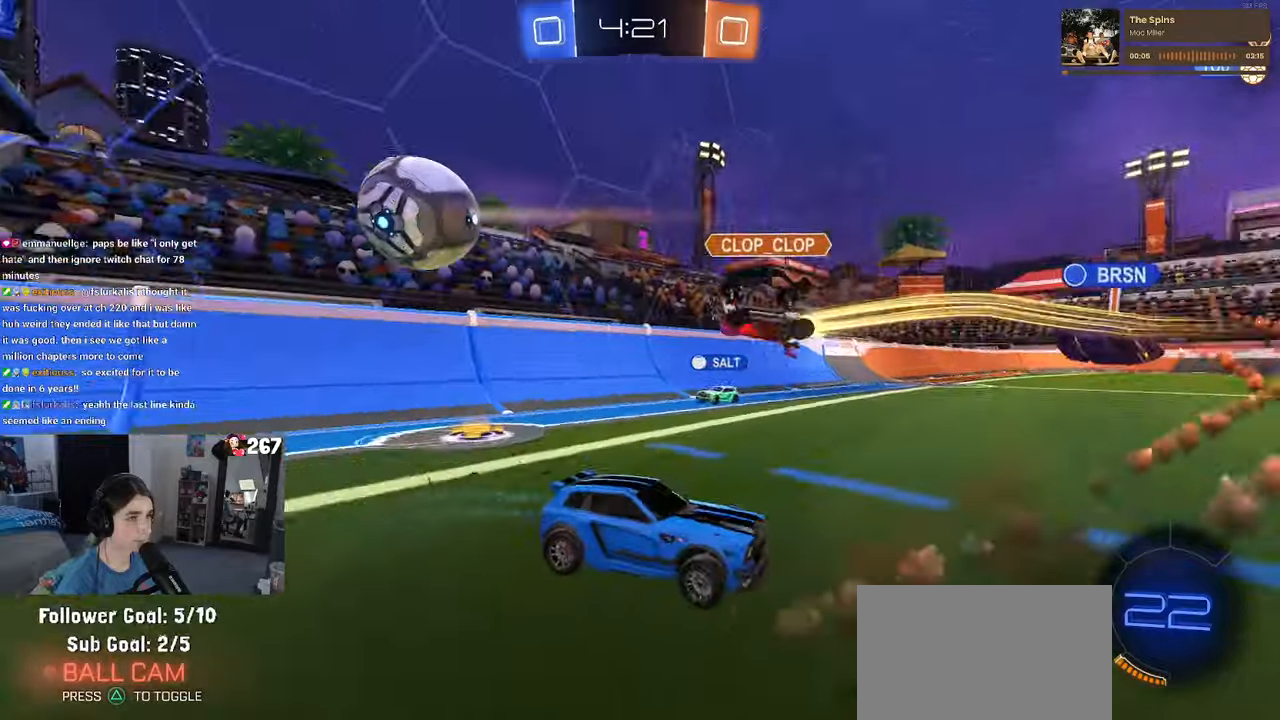
{"buttons": ["R2"], "left_stick": "right", "right_stick": "center", "events": [[316, "SQUARE", "down"], [383, "SQUARE", "up"]]}
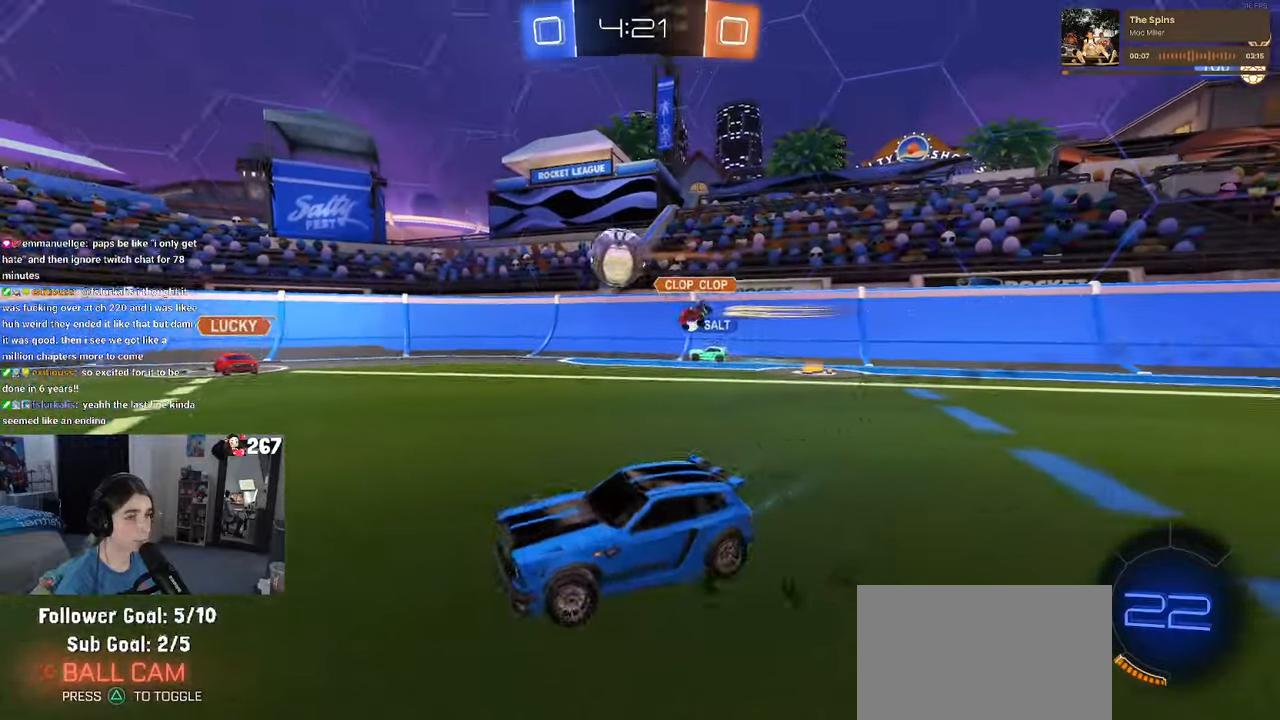
{"buttons": ["CROSS", "R1", "R2"], "left_stick": "down", "right_stick": "center", "events": [[333, "left_stick", "down-right"], [350, "CROSS", "down"], [350, "R1", "down"], [450, "left_stick", "down"]]}
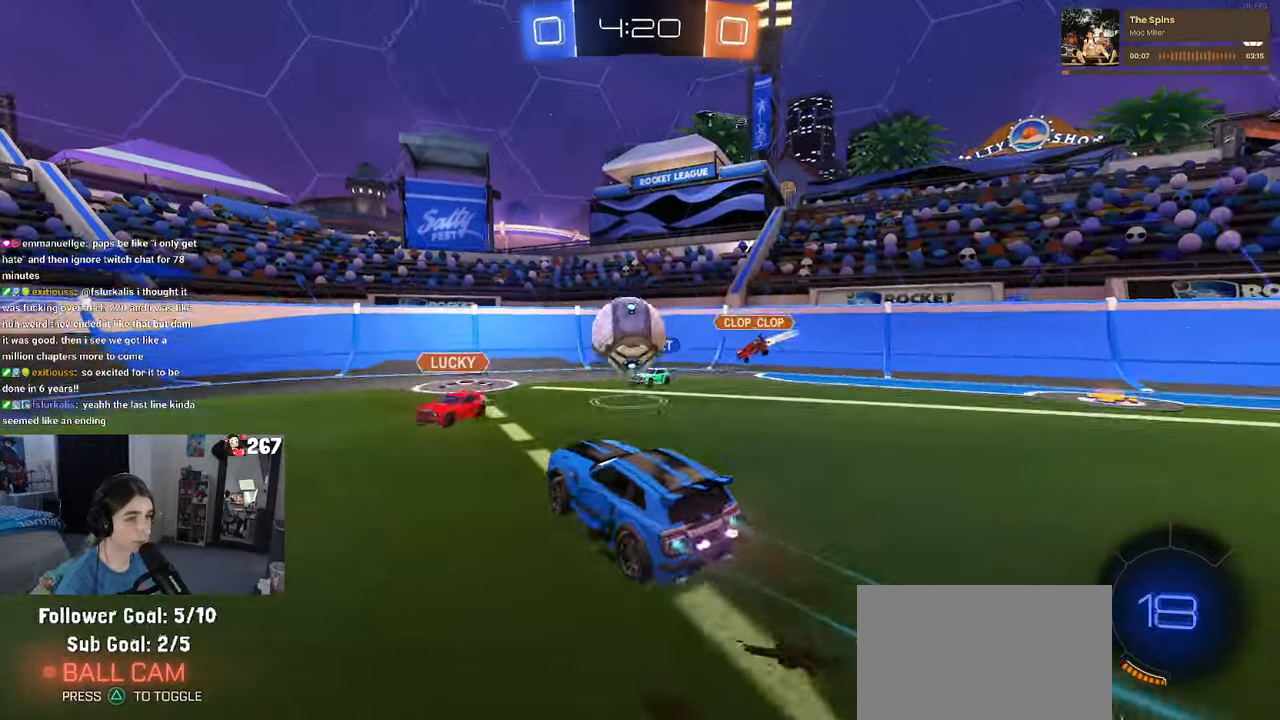
{"buttons": ["R2"], "left_stick": "down-left", "right_stick": "center", "events": [[66, "CROSS", "up"], [83, "left_stick", "center"], [100, "R1", "up"], [300, "left_stick", "up-left"], [333, "CROSS", "down"], [433, "CROSS", "up"], [483, "left_stick", "down-left"]]}
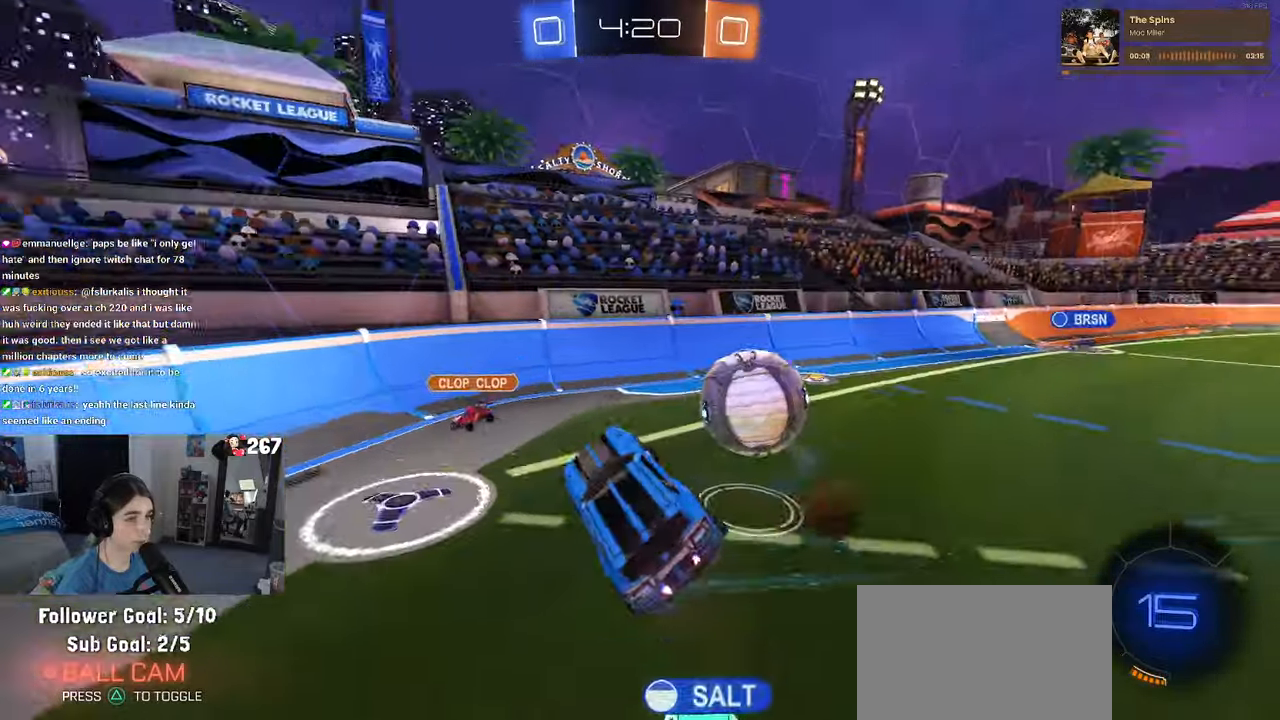
{"buttons": ["R2"], "left_stick": "down", "right_stick": "center", "events": [[16, "left_stick", "down"], [33, "R2", "up"], [350, "R2", "down"]]}
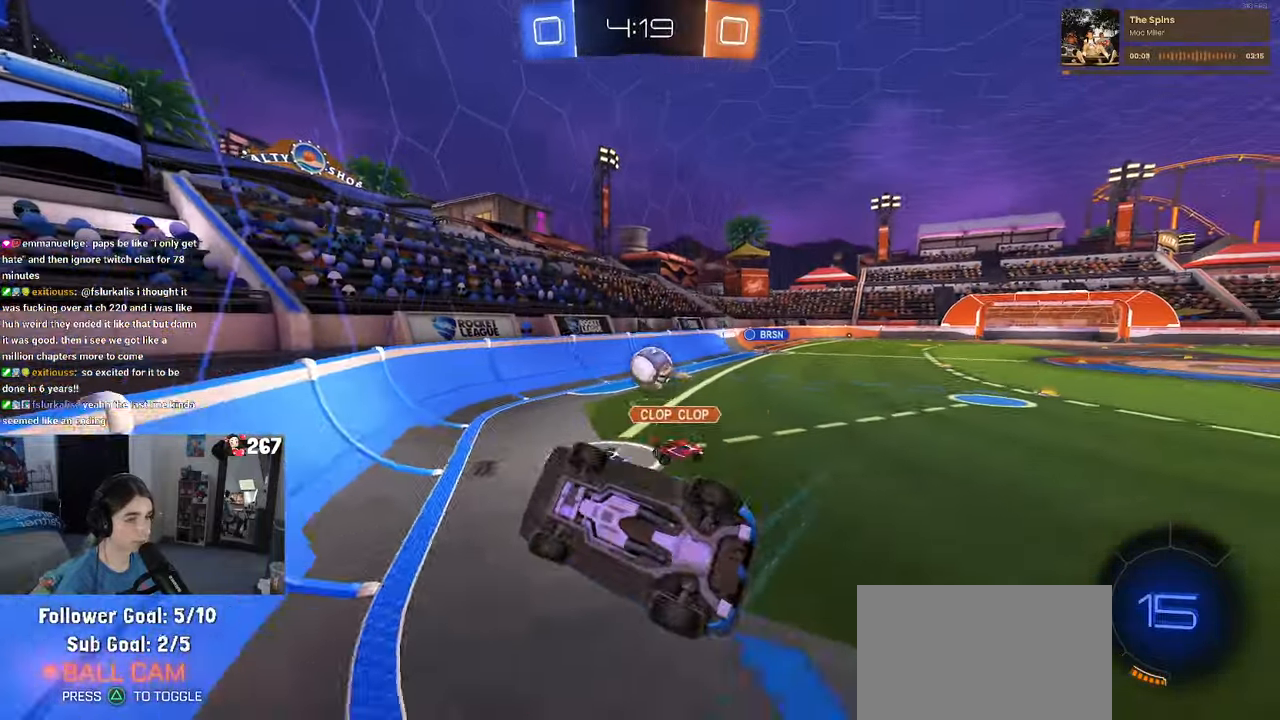
{"buttons": ["R2"], "left_stick": "right", "right_stick": "center", "events": [[16, "left_stick", "center"], [483, "left_stick", "right"]]}
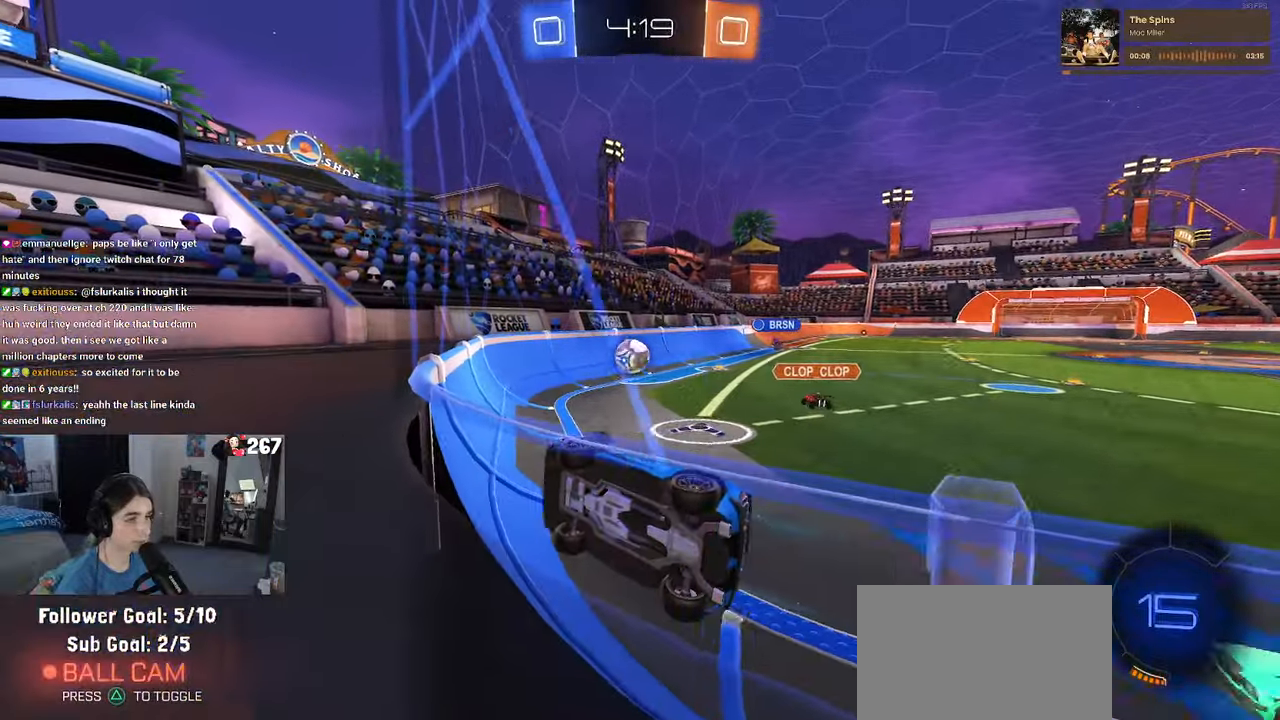
{"buttons": ["R2"], "left_stick": "center", "right_stick": "center", "events": [[50, "CROSS", "down"], [100, "CROSS", "up"], [100, "left_stick", "left"], [166, "CROSS", "down"], [233, "CROSS", "up"], [266, "left_stick", "right"], [316, "CROSS", "down"], [333, "left_stick", "left"], [383, "CROSS", "up"], [433, "CROSS", "down"], [500, "CROSS", "up"], [500, "left_stick", "center"]]}
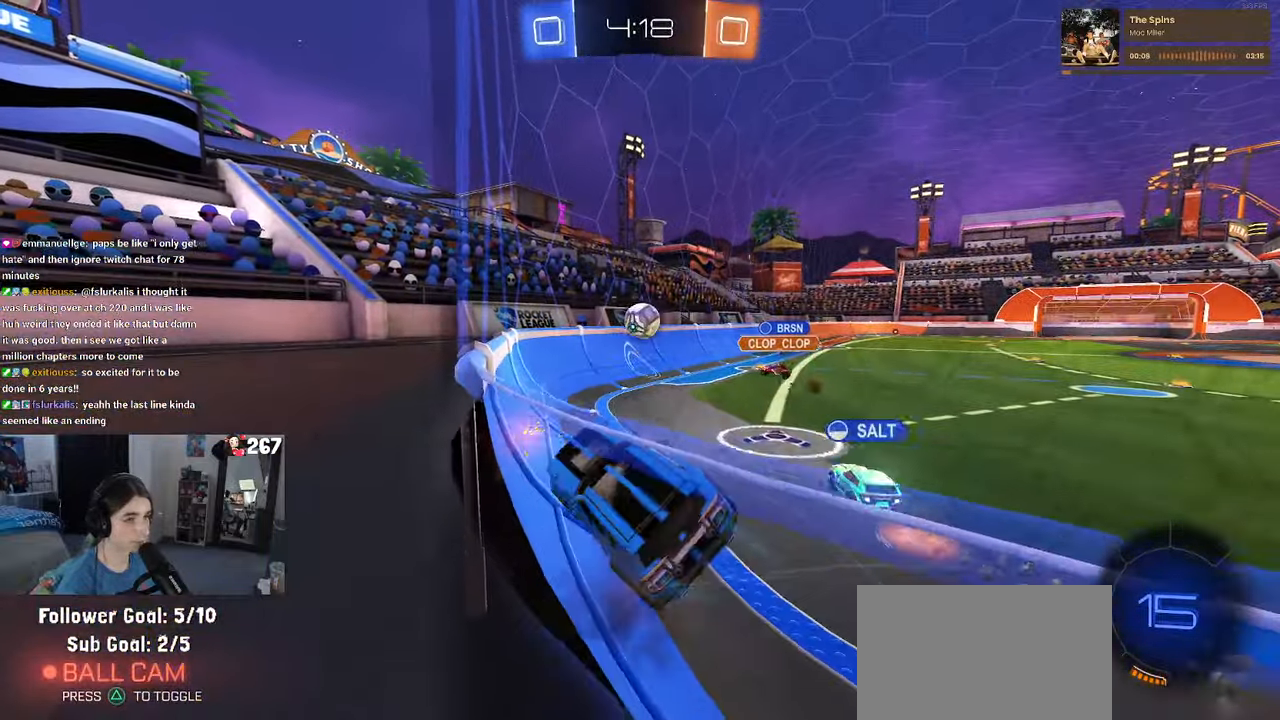
{"buttons": ["SQUARE", "R2"], "left_stick": "down-left", "right_stick": "center", "events": [[216, "left_stick", "down-left"], [266, "SQUARE", "down"]]}
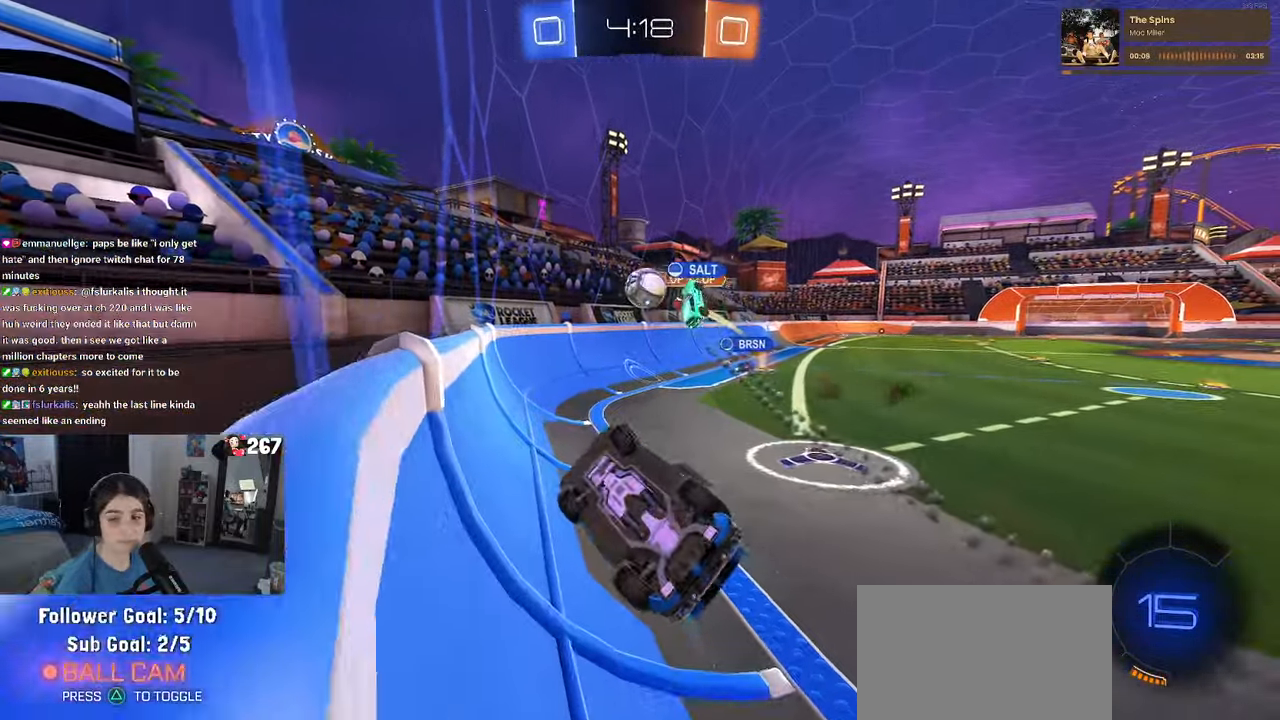
{"buttons": ["R2"], "left_stick": "right", "right_stick": "center", "events": [[100, "left_stick", "right"], [116, "SQUARE", "up"]]}
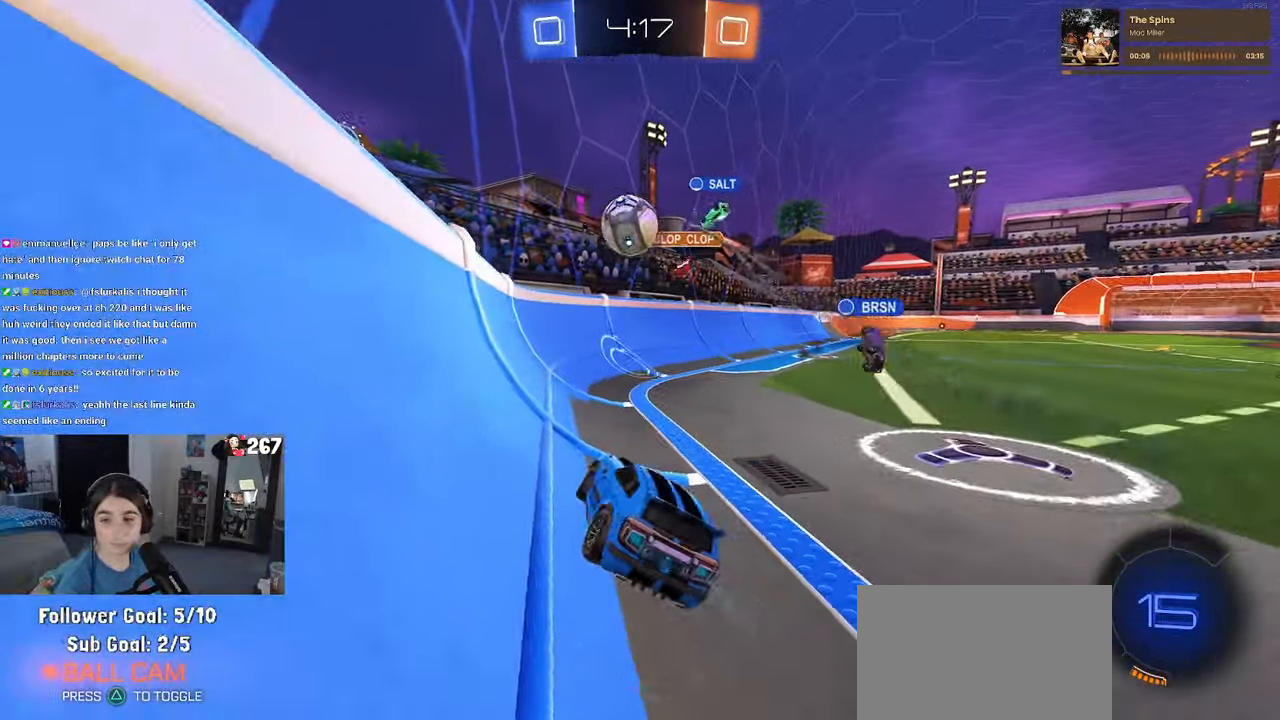
{"buttons": ["R2"], "left_stick": "right", "right_stick": "center", "events": [[16, "SQUARE", "down"], [100, "SQUARE", "up"]]}
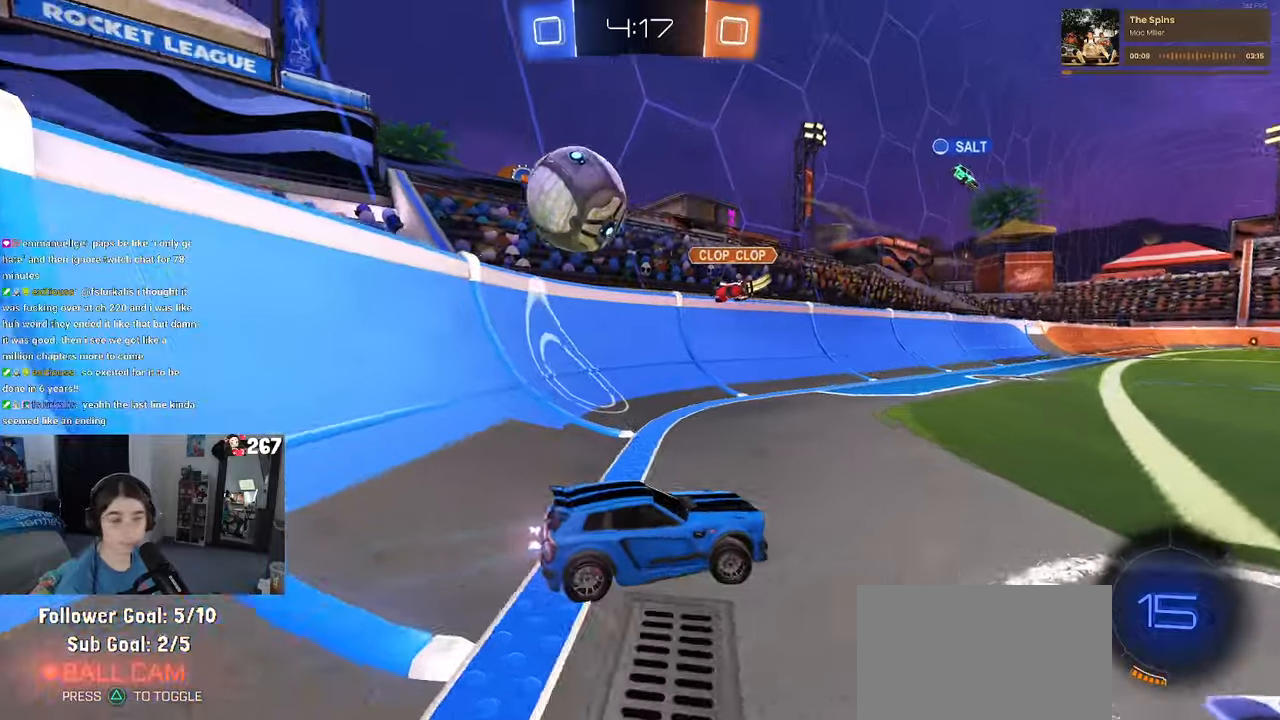
{"buttons": ["R2"], "left_stick": "right", "right_stick": "center", "events": [[383, "SQUARE", "down"], [500, "SQUARE", "up"]]}
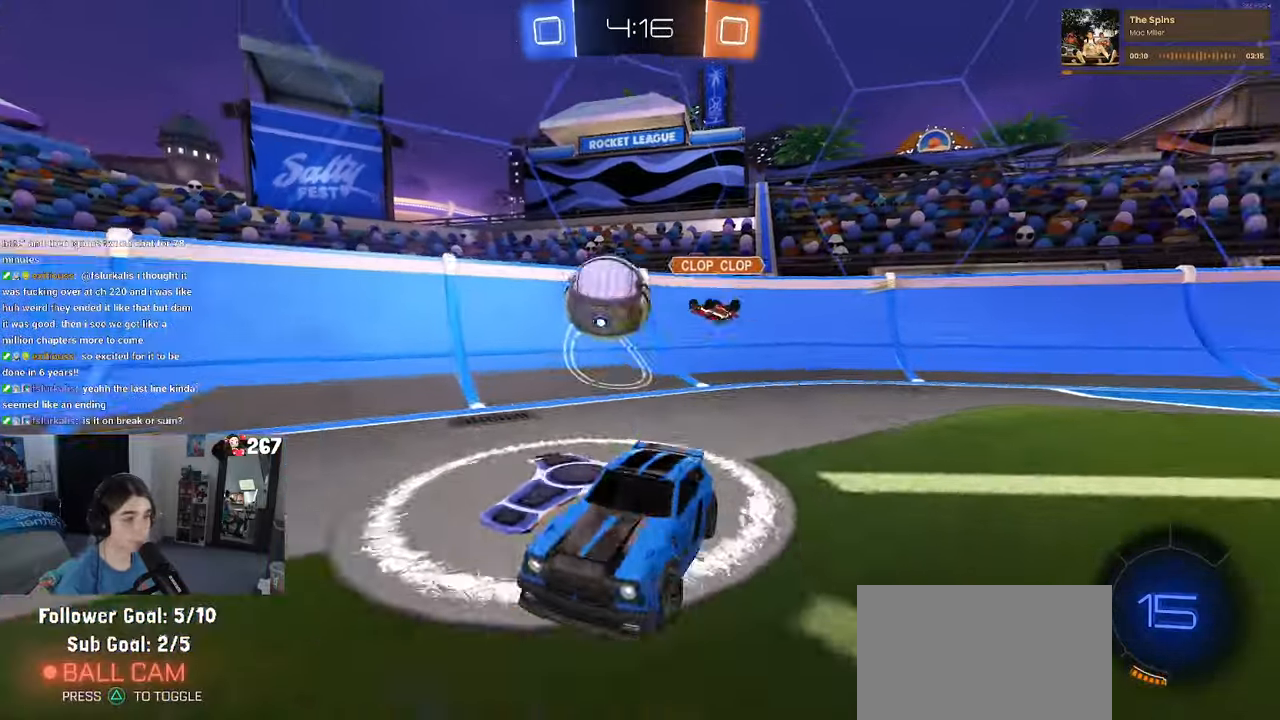
{"buttons": ["R2"], "left_stick": "center", "right_stick": "center", "events": [[433, "left_stick", "center"]]}
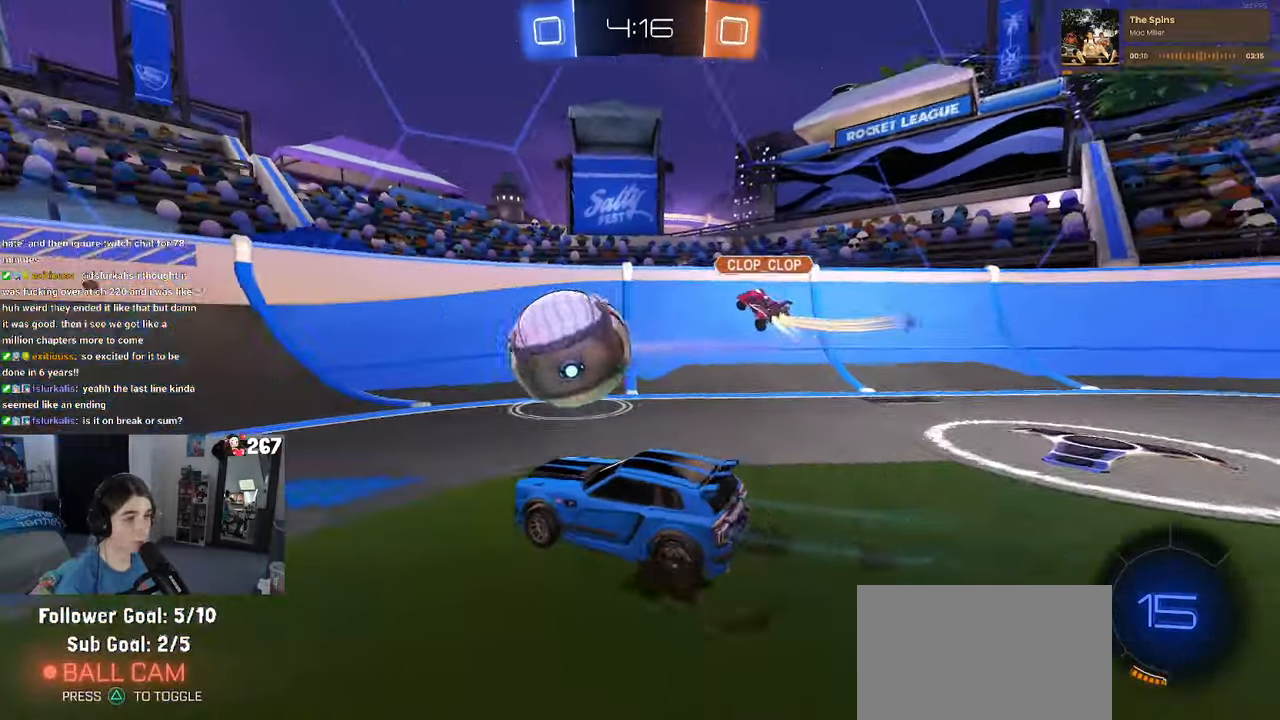
{"buttons": ["R2"], "left_stick": "left", "right_stick": "center", "events": [[67, "left_stick", "left"], [133, "left_stick", "center"], [433, "left_stick", "left"]]}
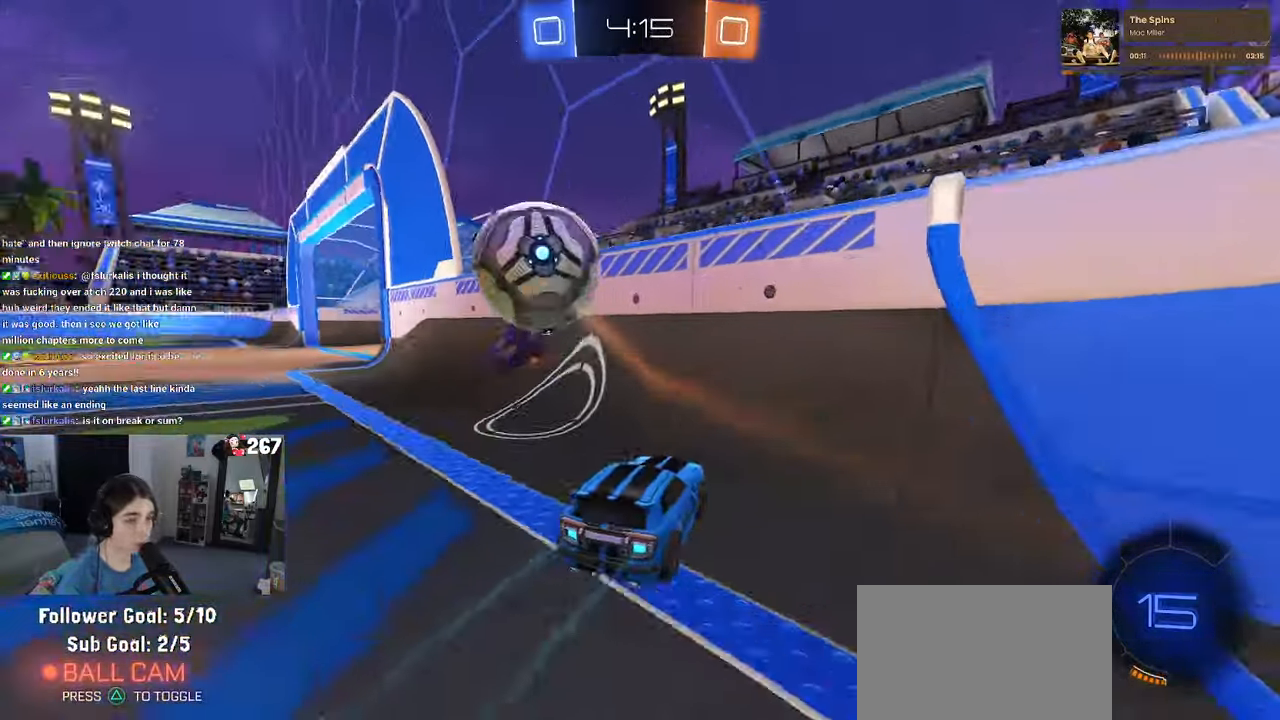
{"buttons": ["R2"], "left_stick": "right", "right_stick": "center", "events": [[383, "left_stick", "right"]]}
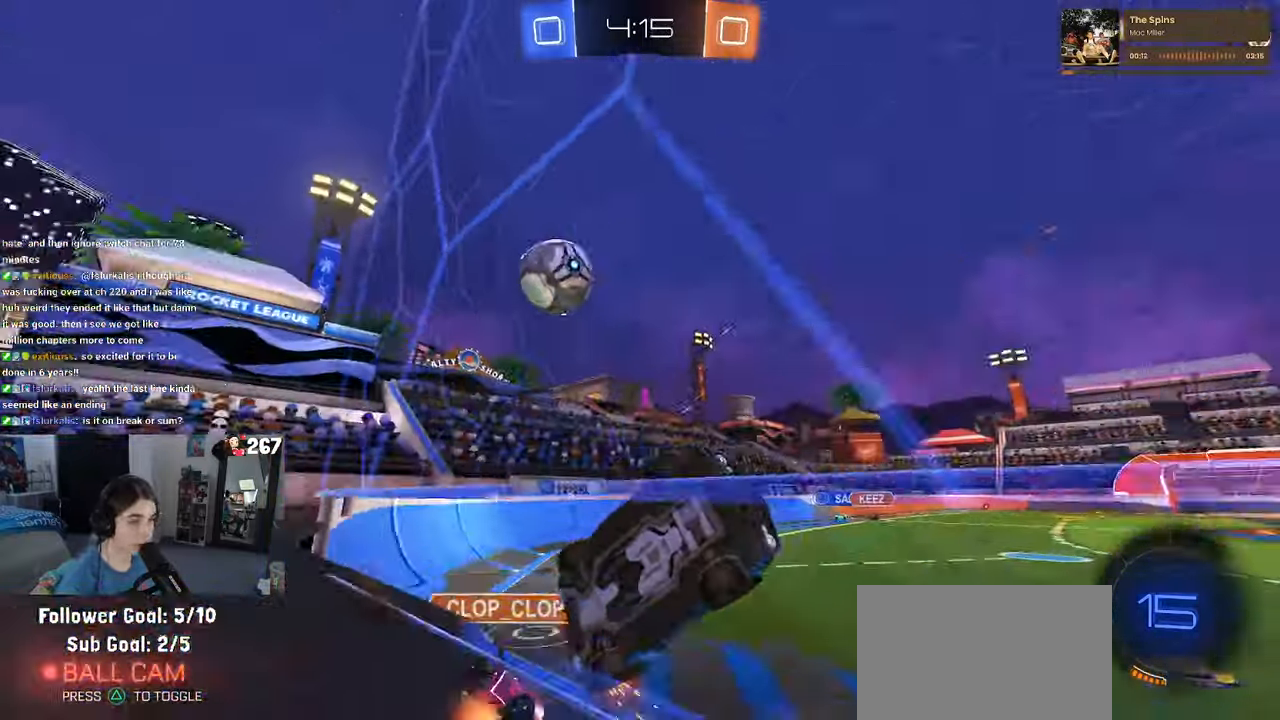
{"buttons": ["SQUARE", "R2"], "left_stick": "left", "right_stick": "center", "events": [[217, "left_stick", "left"], [317, "SQUARE", "down"]]}
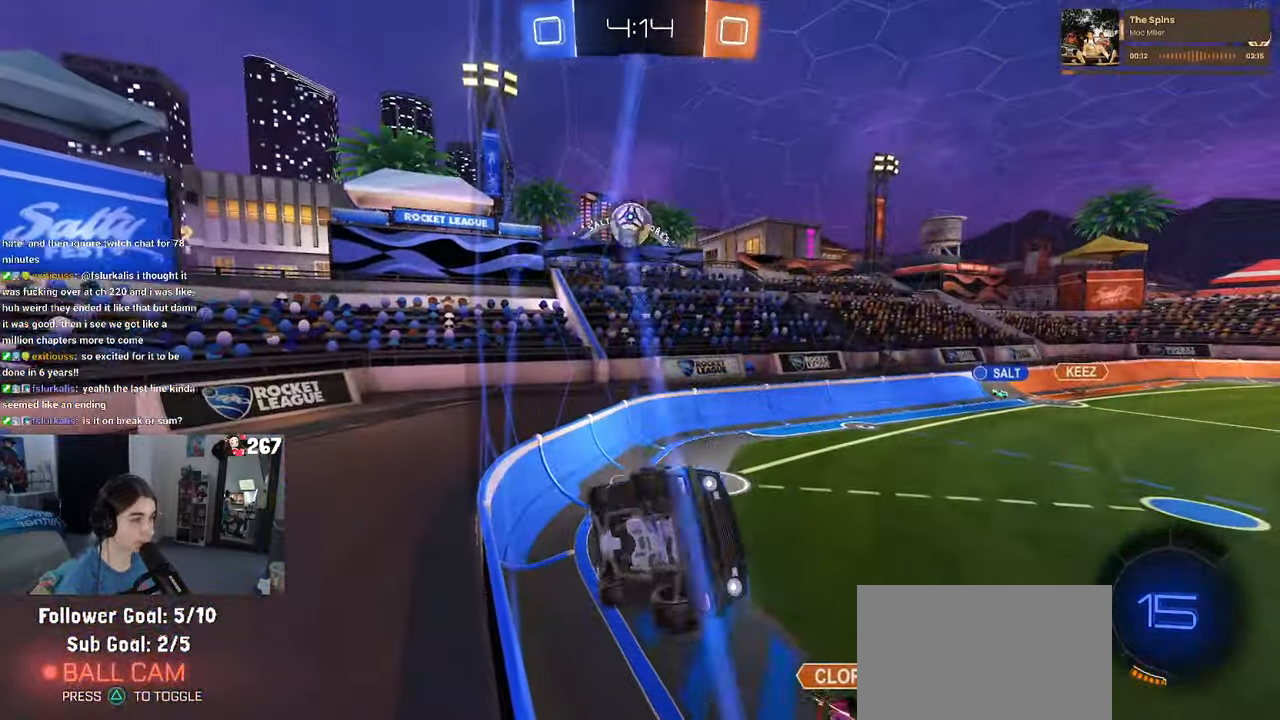
{"buttons": ["R2"], "left_stick": "left", "right_stick": "center", "events": [[50, "SQUARE", "up"]]}
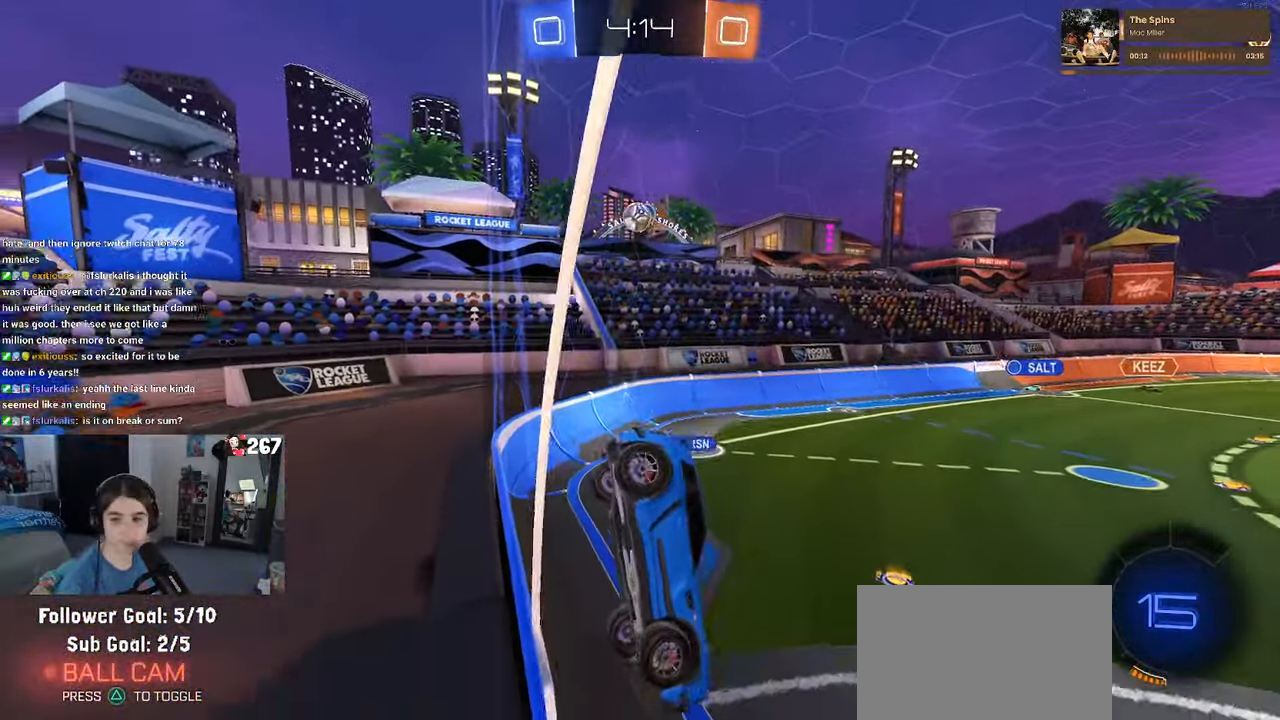
{"buttons": ["R2"], "left_stick": "left", "right_stick": "center", "events": []}
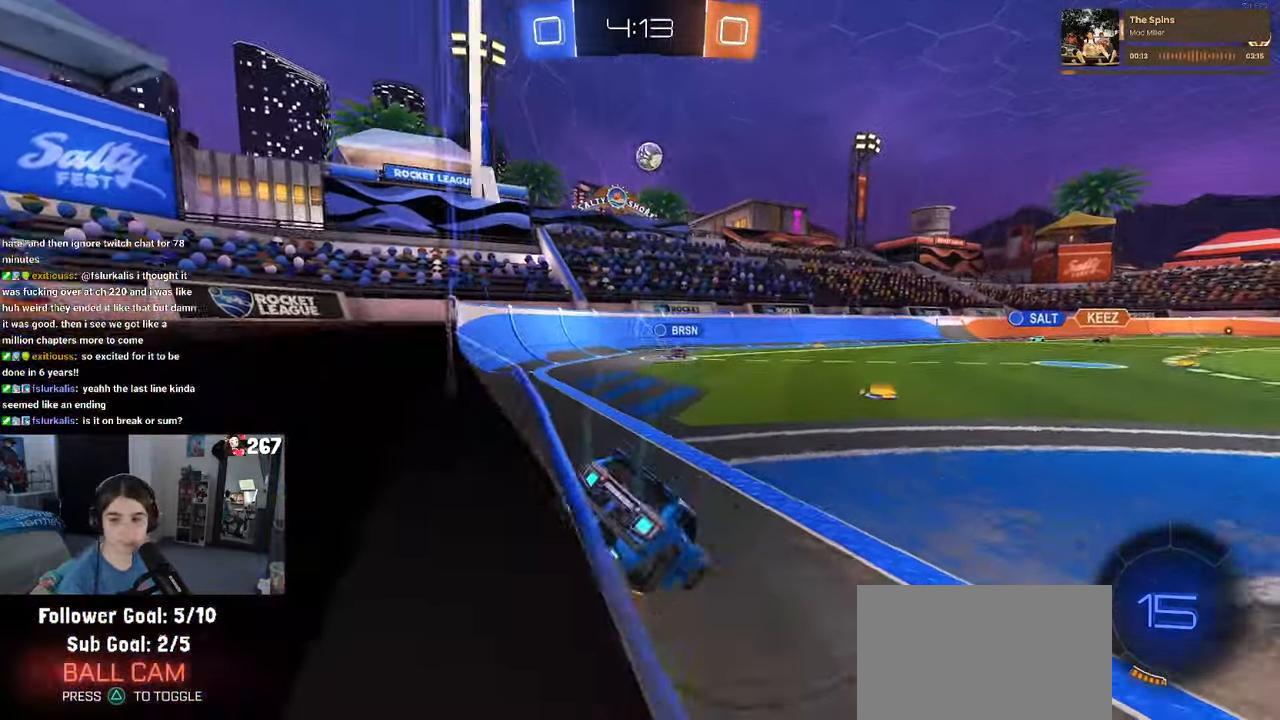
{"buttons": ["R2"], "left_stick": "center", "right_stick": "center", "events": [[167, "left_stick", "center"]]}
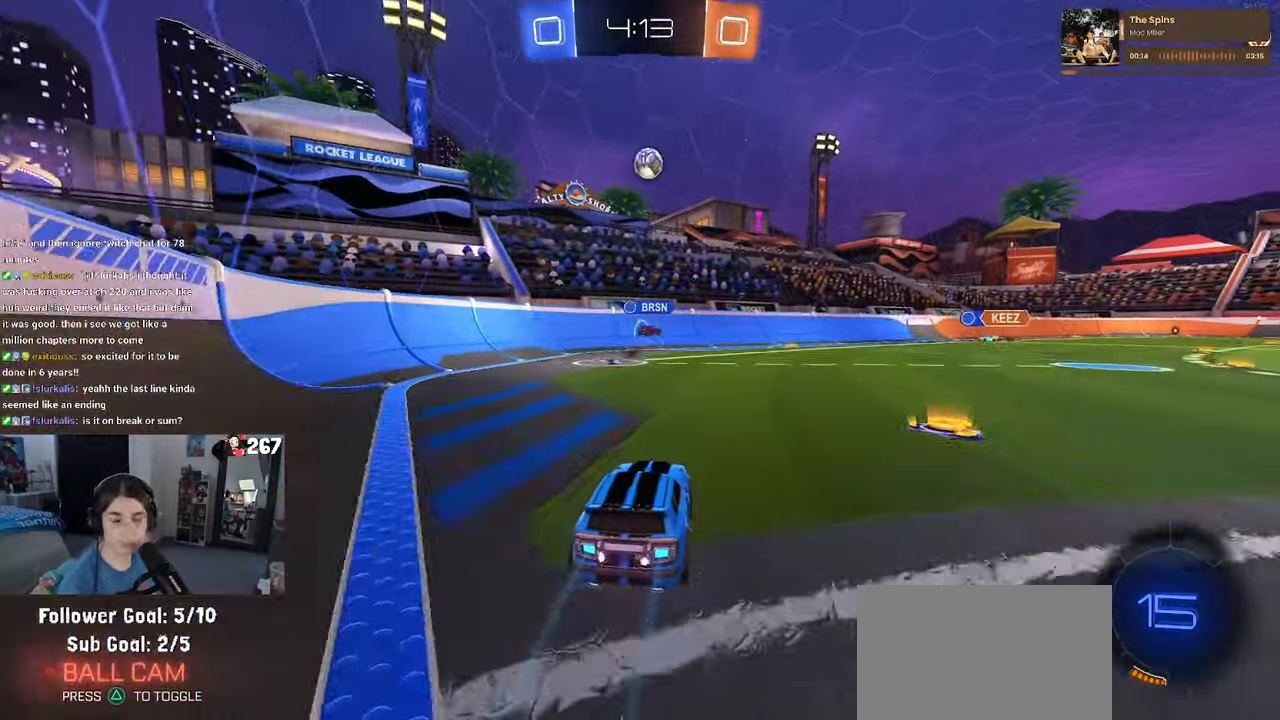
{"buttons": ["R2"], "left_stick": "left", "right_stick": "center", "events": [[433, "left_stick", "left"]]}
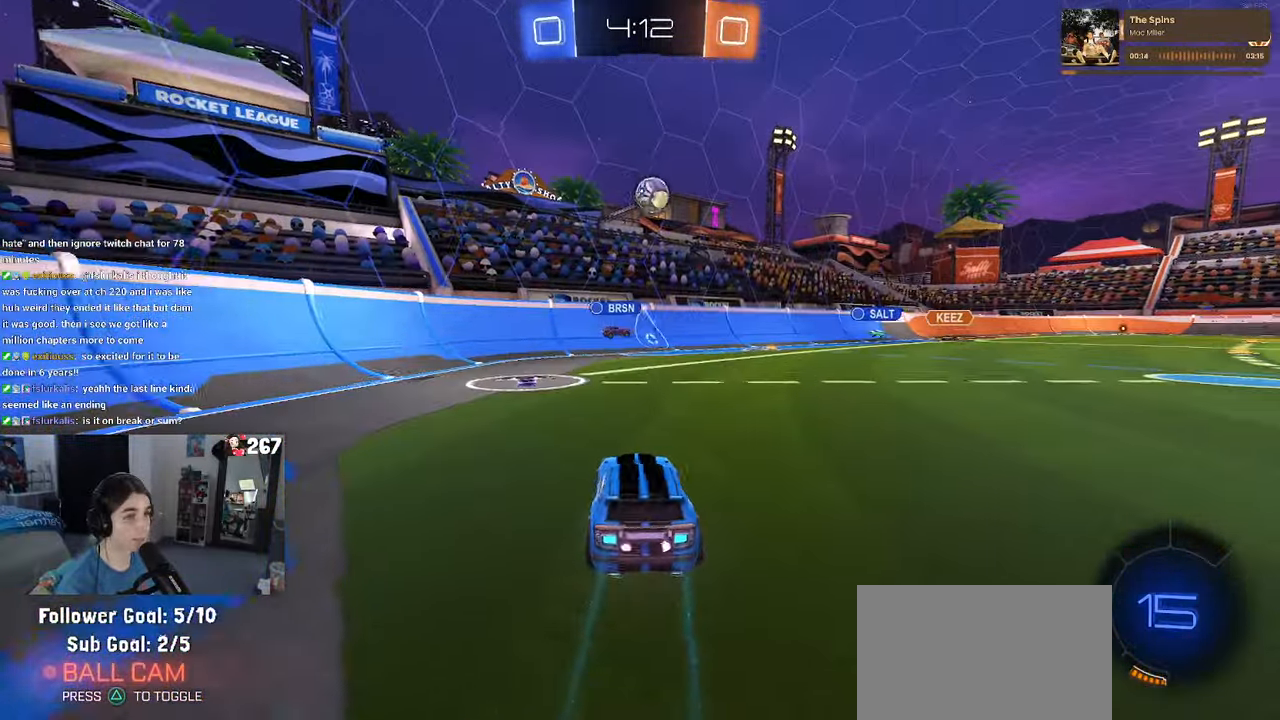
{"buttons": ["R2"], "left_stick": "right", "right_stick": "center", "events": [[117, "left_stick", "right"], [167, "left_stick", "center"], [233, "left_stick", "left"], [333, "left_stick", "center"], [383, "left_stick", "right"], [433, "SQUARE", "down"], [500, "SQUARE", "up"]]}
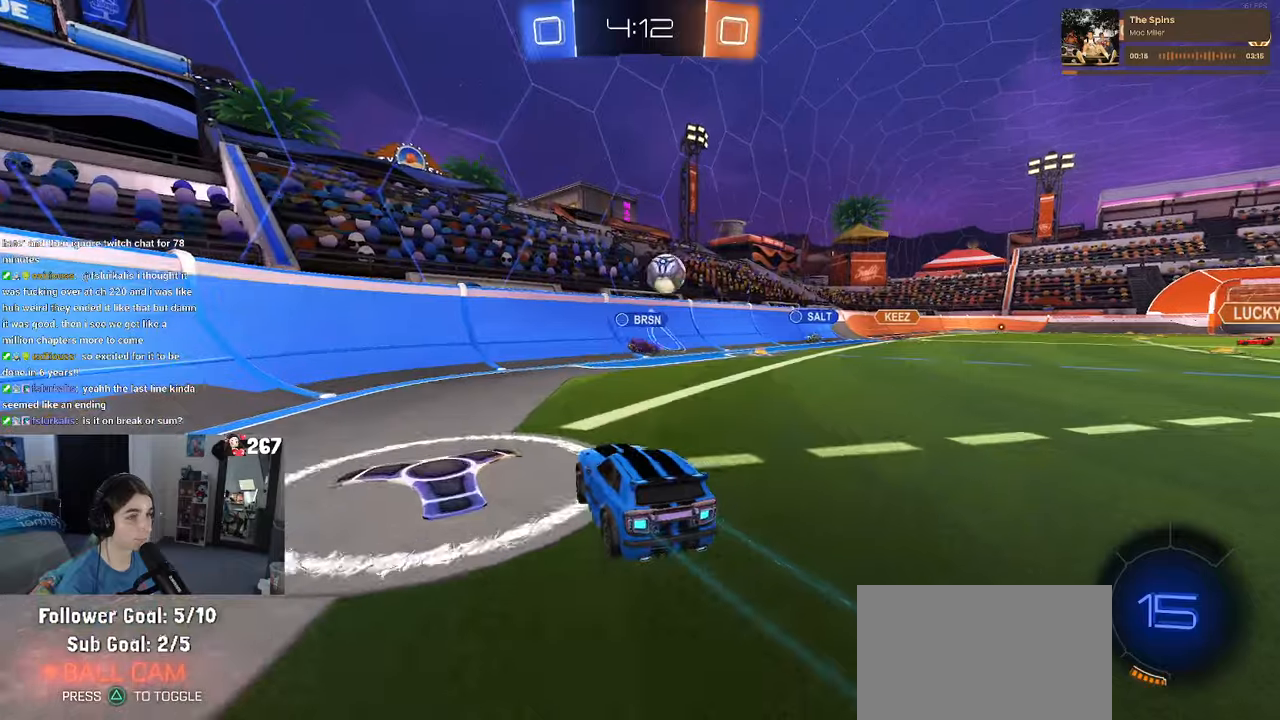
{"buttons": ["R2"], "left_stick": "center", "right_stick": "center", "events": [[284, "left_stick", "center"]]}
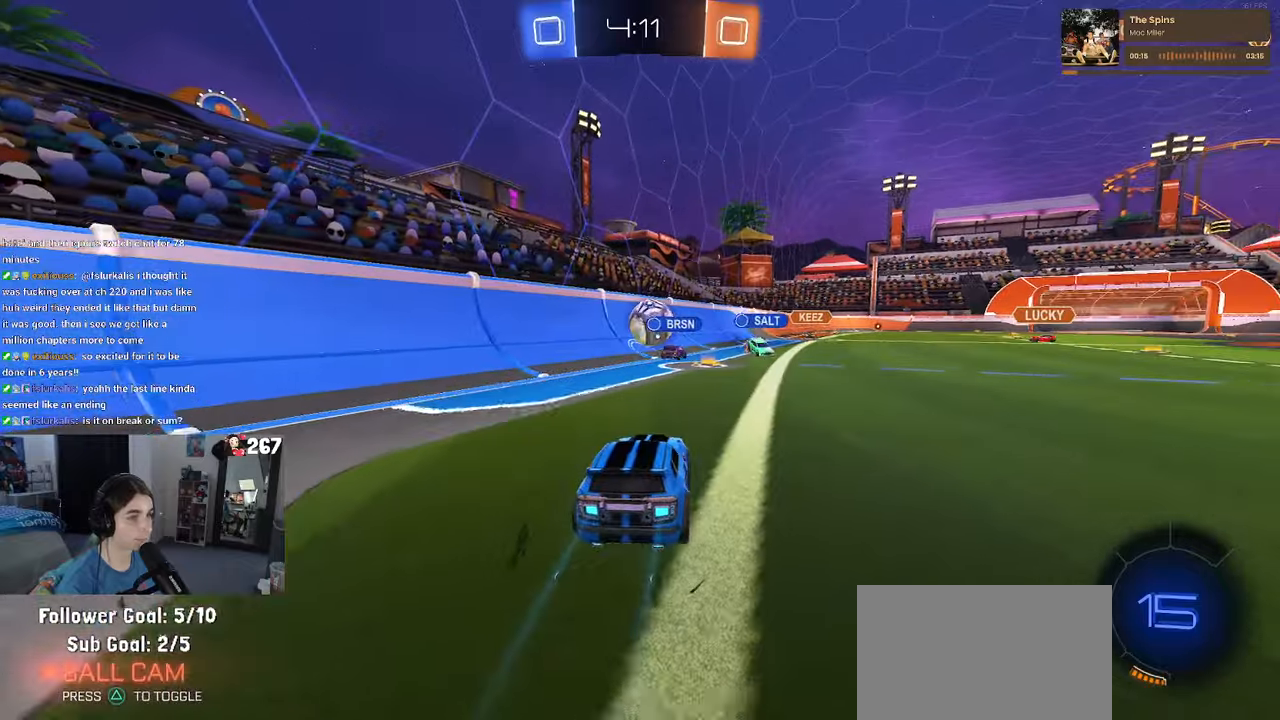
{"buttons": ["R2"], "left_stick": "center", "right_stick": "center", "events": [[400, "left_stick", "right"], [484, "left_stick", "center"]]}